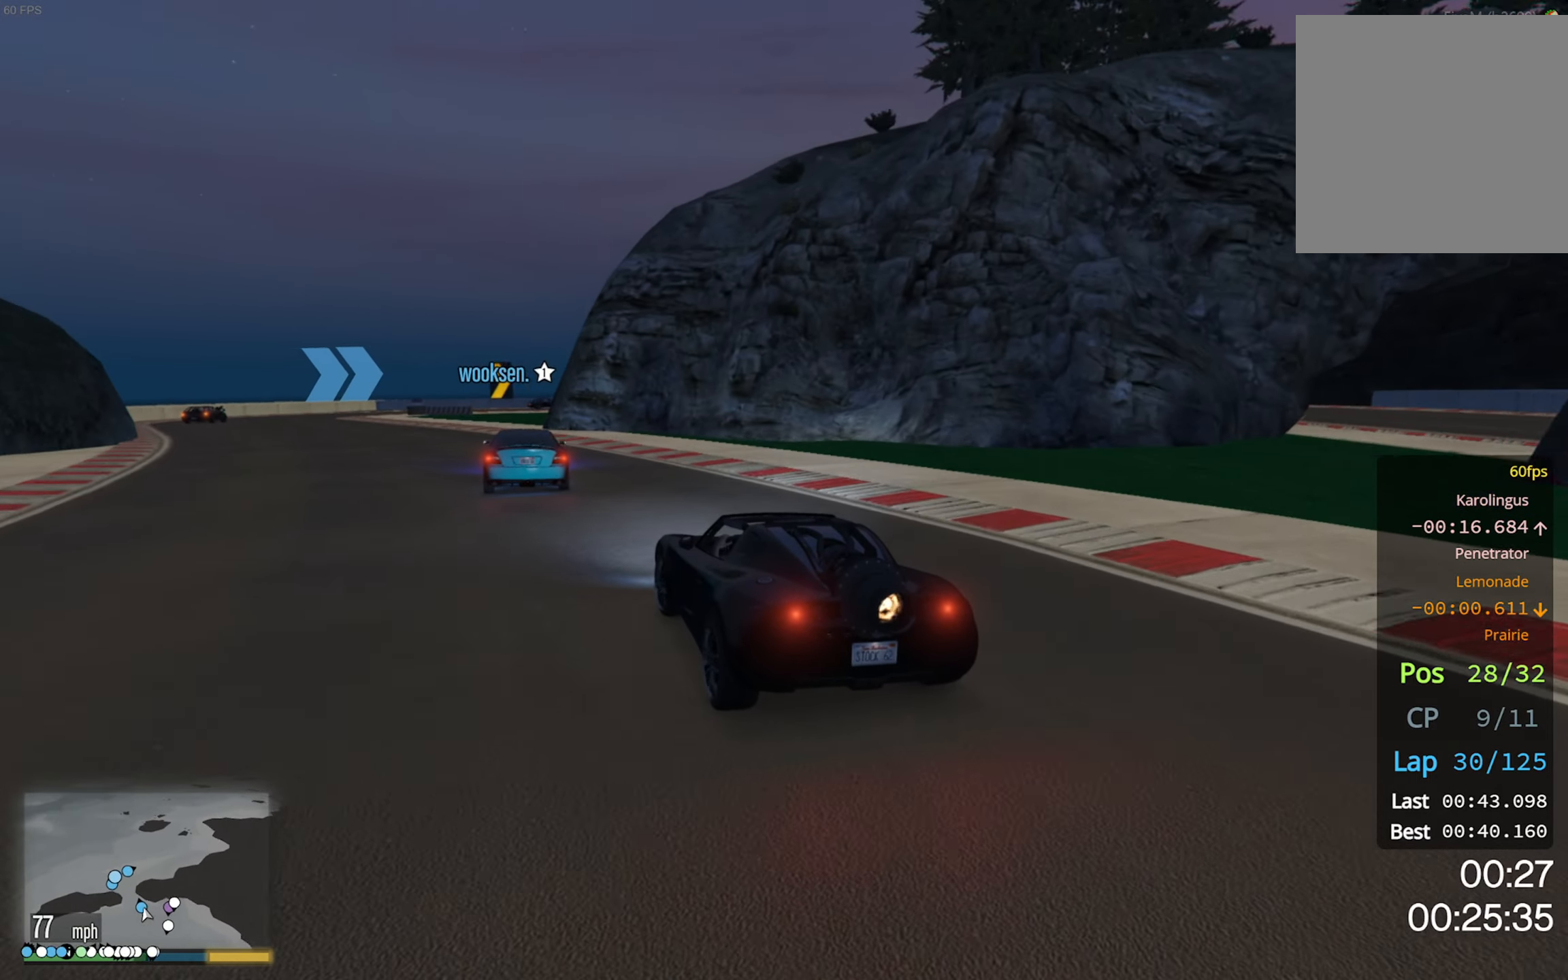
Gameplay with a controller (Xbox layout); each line is a JSON object with the inputs held at the frame after it. "events" lists button and stick changes between this image and that frame as [ms after this image, input, new state], when the widget could be followed in between.
{"buttons": ["R2"], "left_stick": "center", "right_stick": "center", "events": [[150, "left_stick", "center"], [234, "left_stick", "left"], [467, "left_stick", "center"]]}
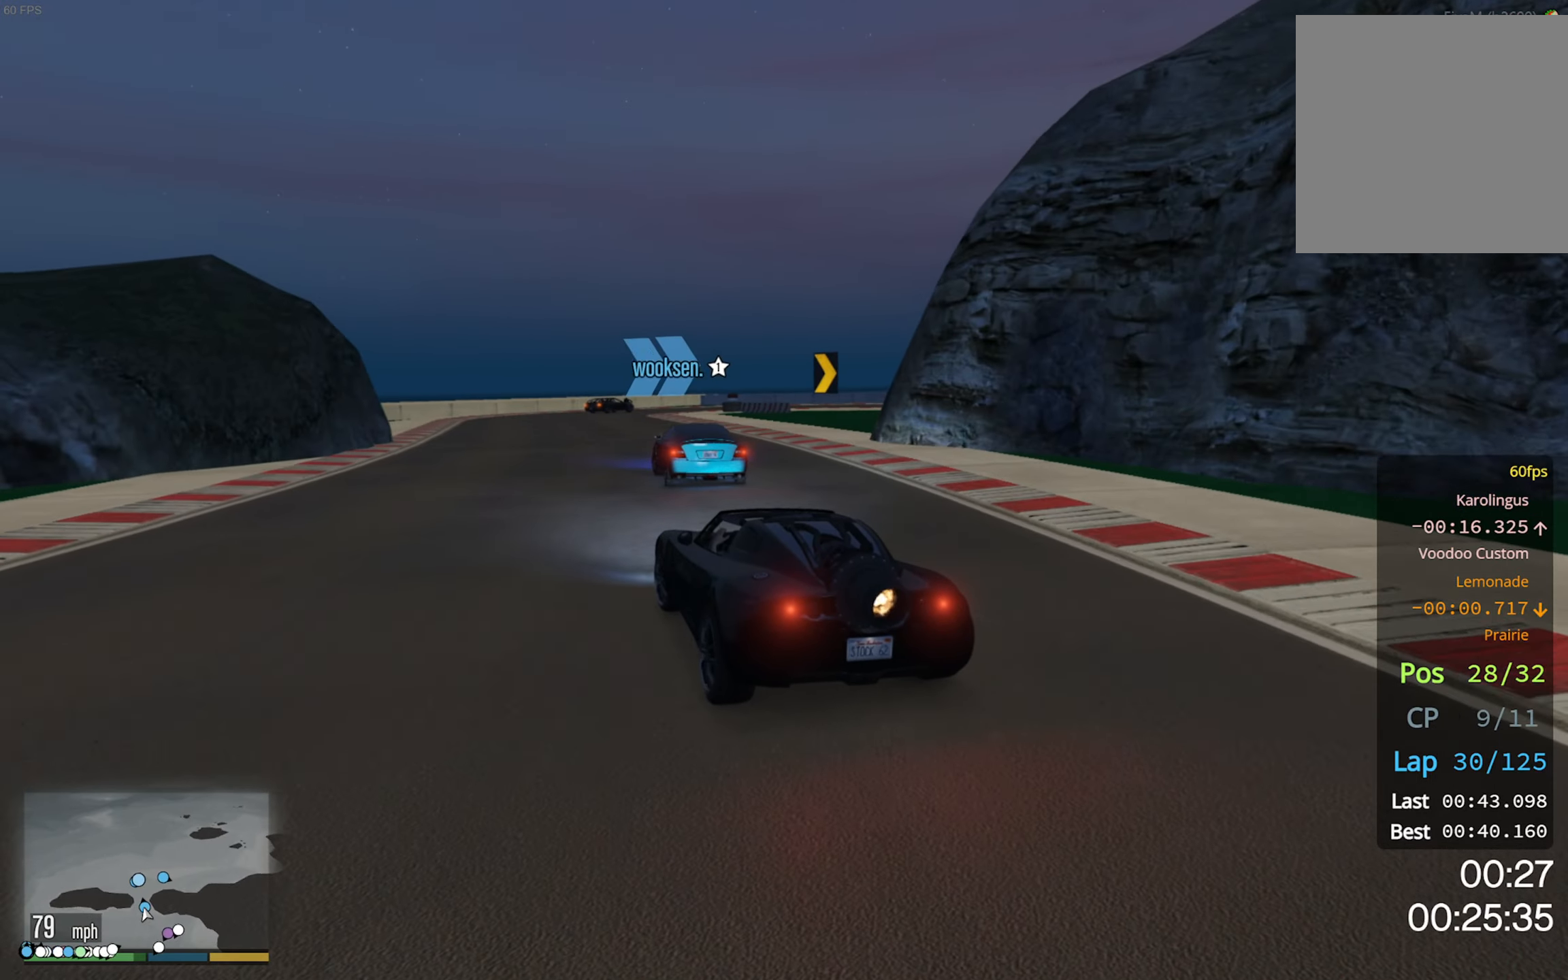
{"buttons": ["R2"], "left_stick": "center", "right_stick": "center", "events": []}
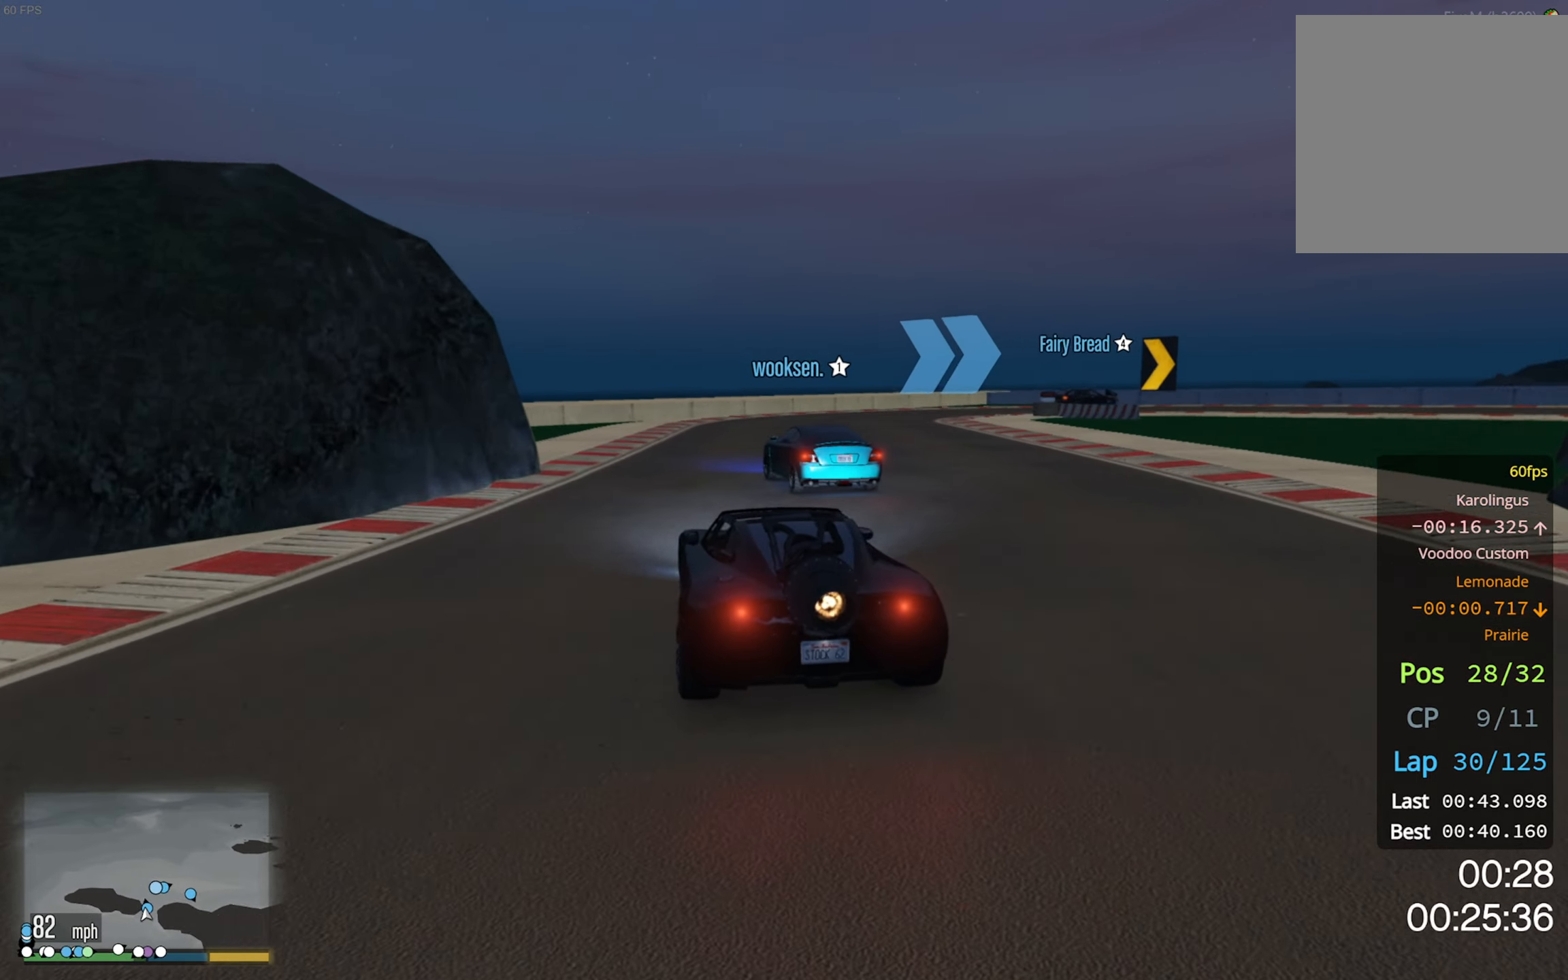
{"buttons": ["L2"], "left_stick": "down-right", "right_stick": "center", "events": [[67, "left_stick", "down-right"], [100, "L2", "down"], [134, "R2", "up"], [217, "left_stick", "center"], [267, "left_stick", "down"], [384, "left_stick", "center"], [484, "left_stick", "down-right"]]}
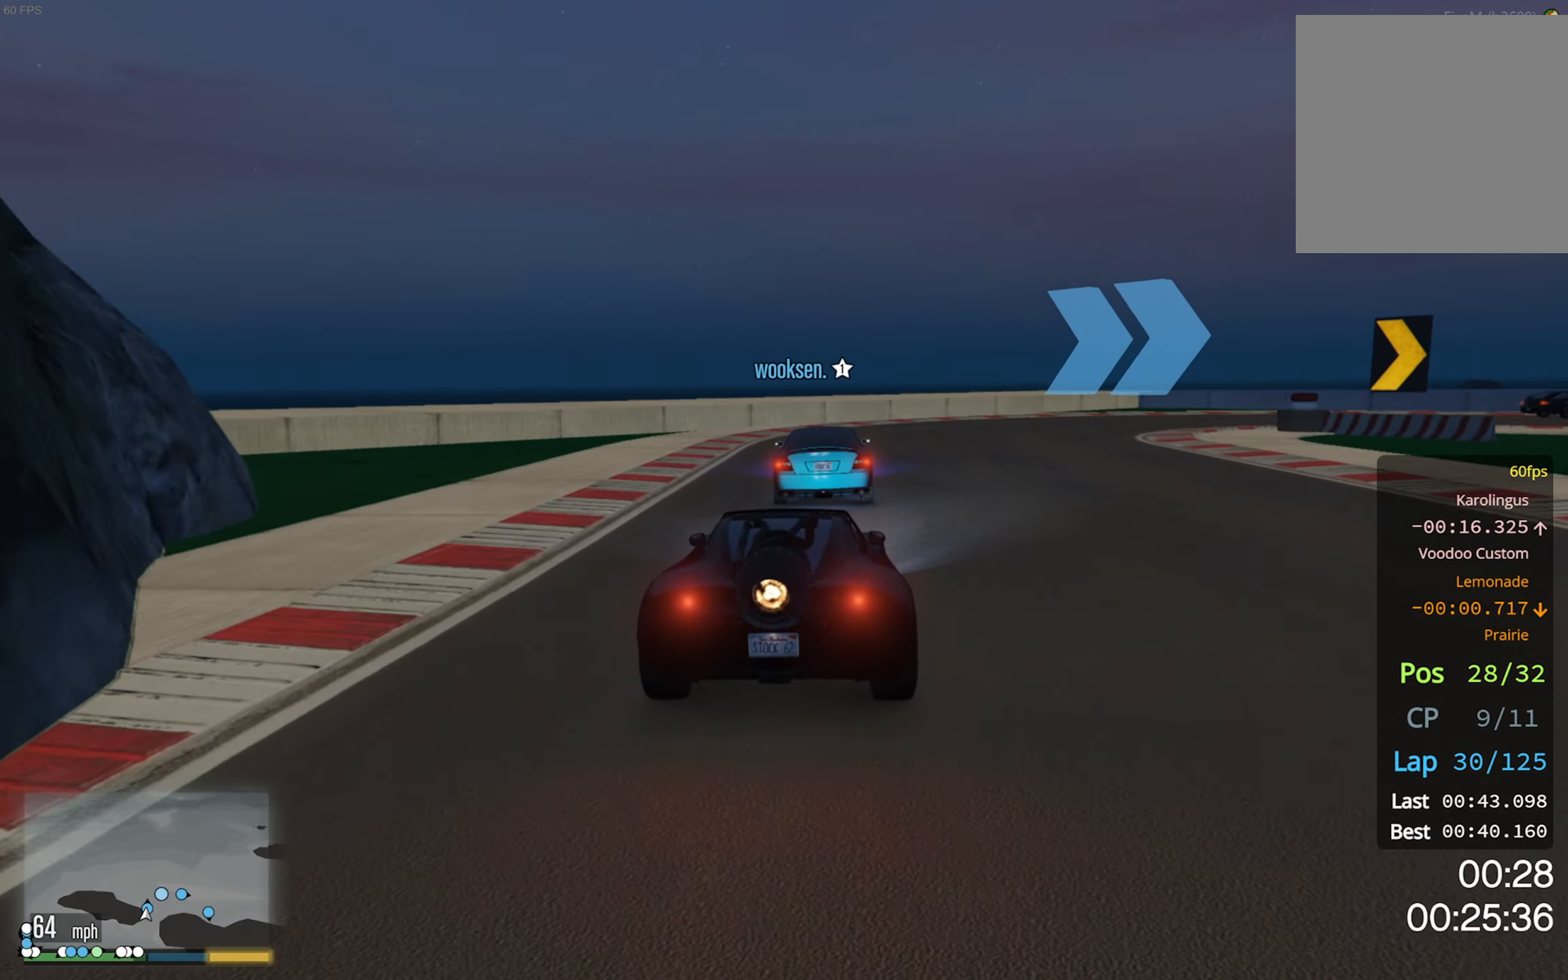
{"buttons": ["R2"], "left_stick": "center", "right_stick": "center", "events": [[117, "L2", "up"], [134, "left_stick", "center"], [250, "R2", "down"], [250, "left_stick", "down-right"], [450, "left_stick", "center"]]}
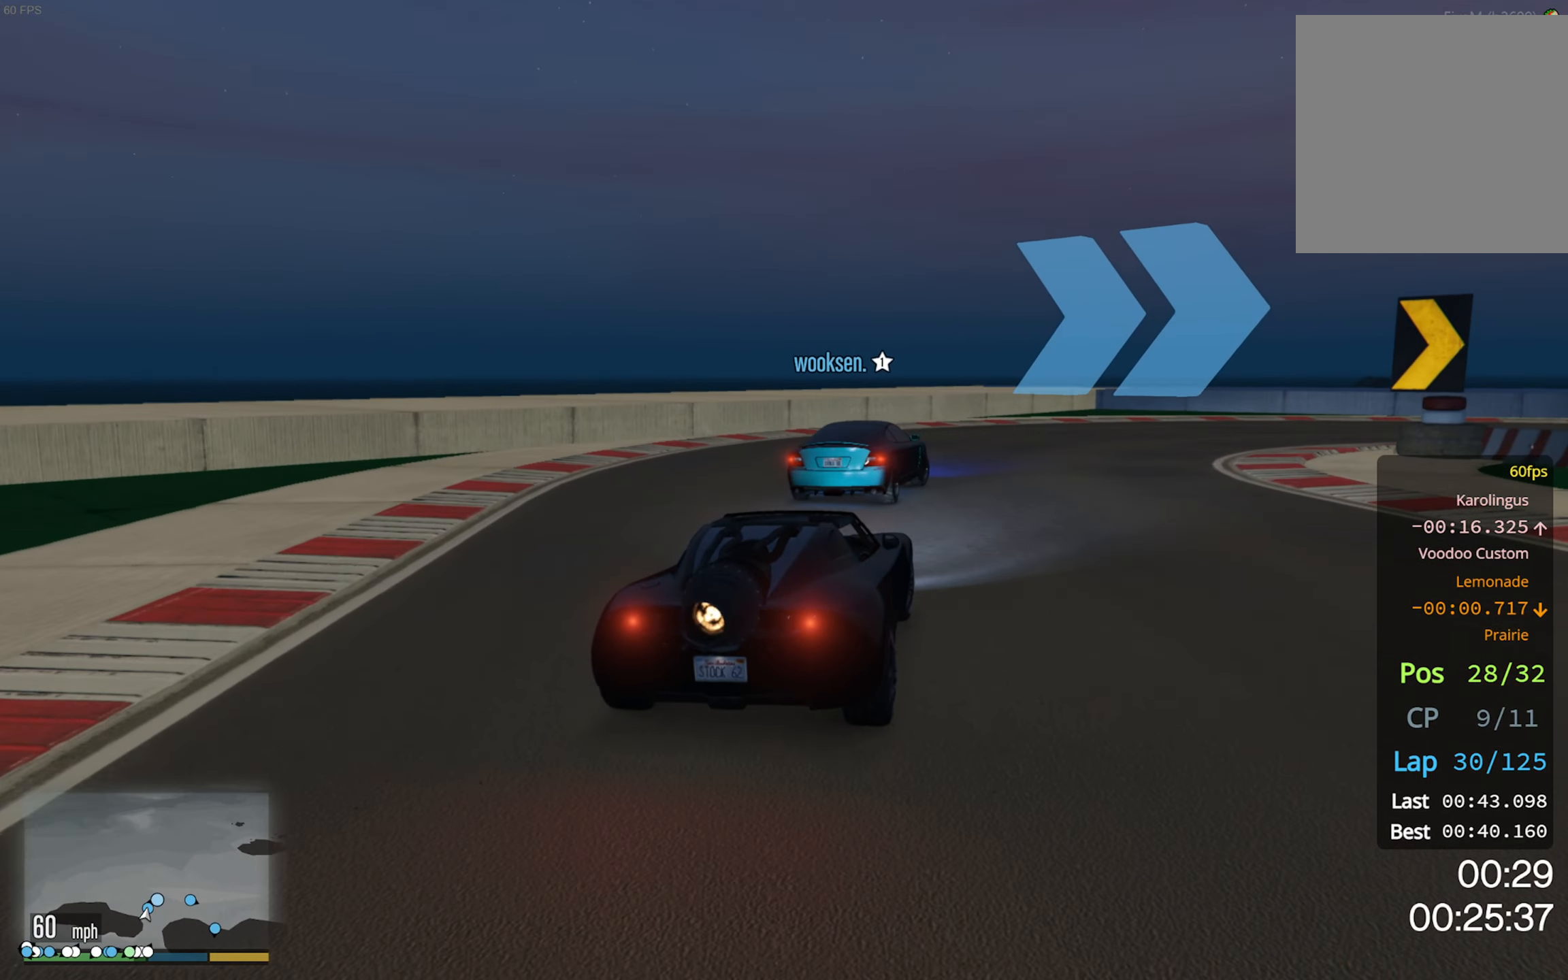
{"buttons": [], "left_stick": "down-right", "right_stick": "center", "events": [[17, "left_stick", "down-right"], [84, "R2", "up"], [334, "R2", "down"], [334, "left_stick", "center"], [417, "left_stick", "down-right"], [450, "R2", "up"]]}
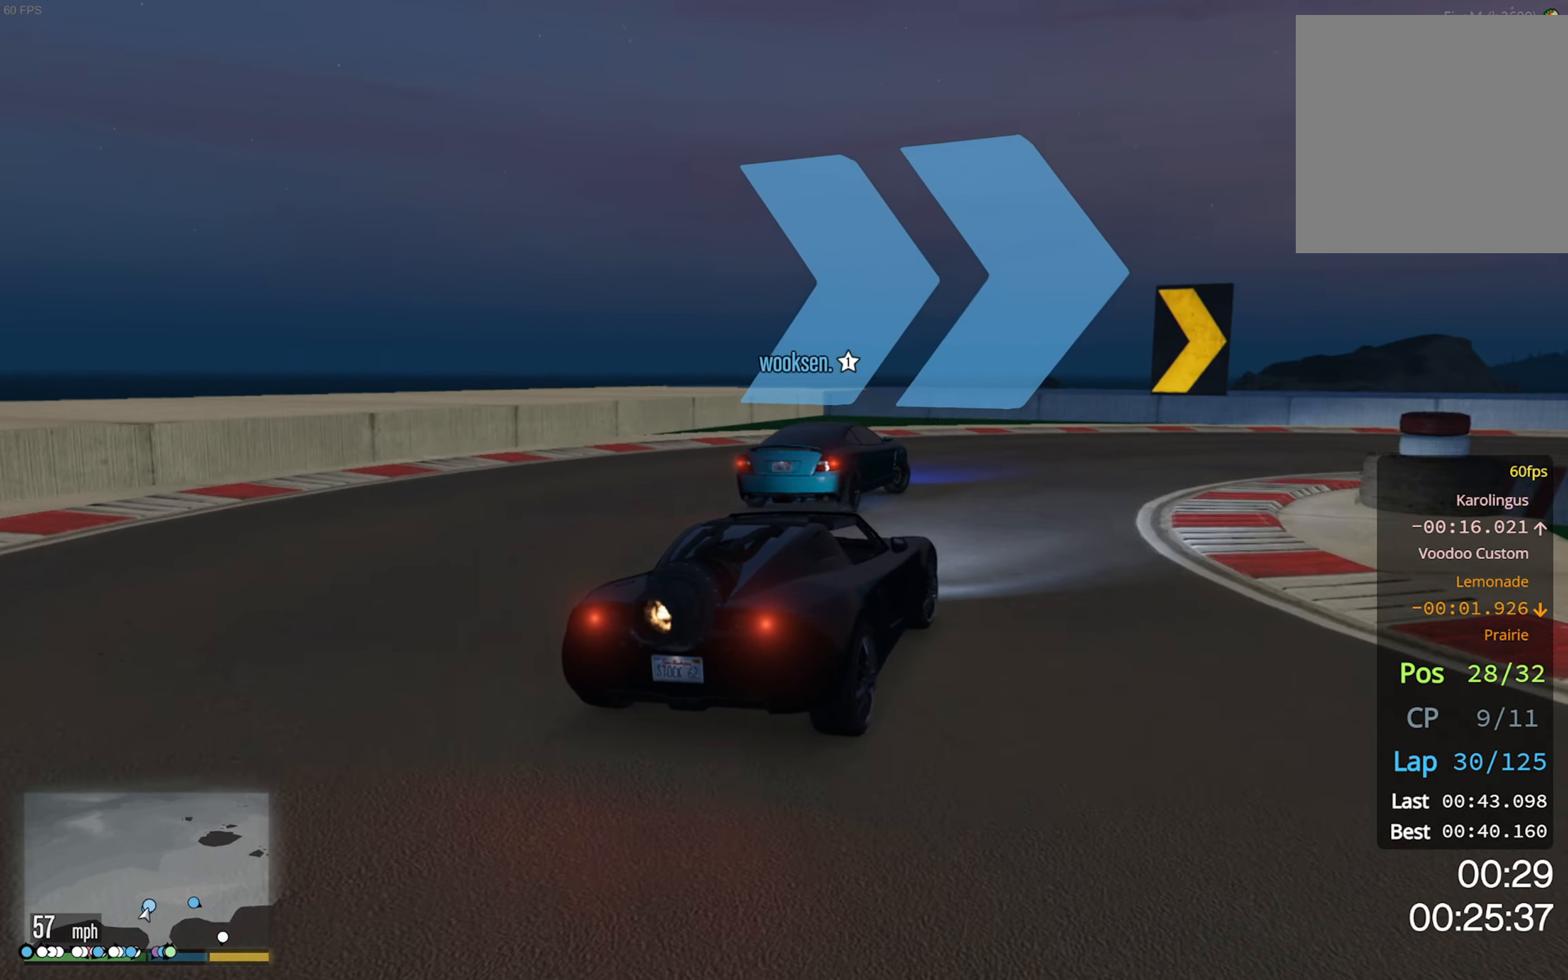
{"buttons": ["R2"], "left_stick": "down-right", "right_stick": "center", "events": [[134, "R2", "down"], [300, "R2", "up"], [434, "R2", "down"]]}
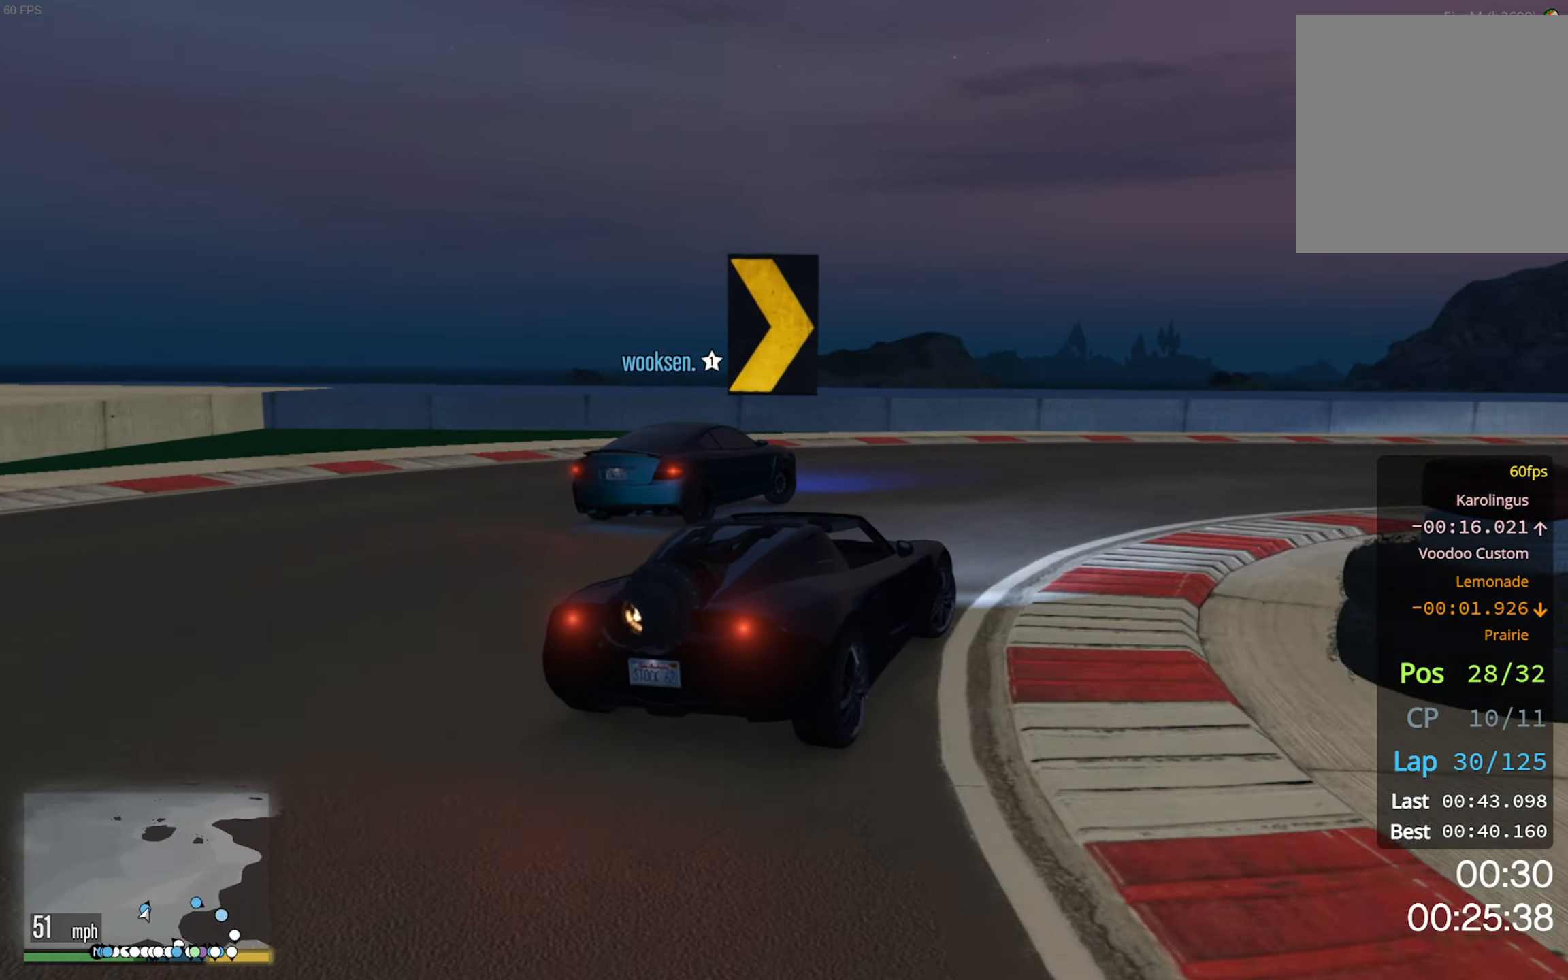
{"buttons": ["R2"], "left_stick": "down-right", "right_stick": "center", "events": [[34, "R2", "up"], [117, "R2", "down"], [300, "left_stick", "center"], [416, "left_stick", "down-right"]]}
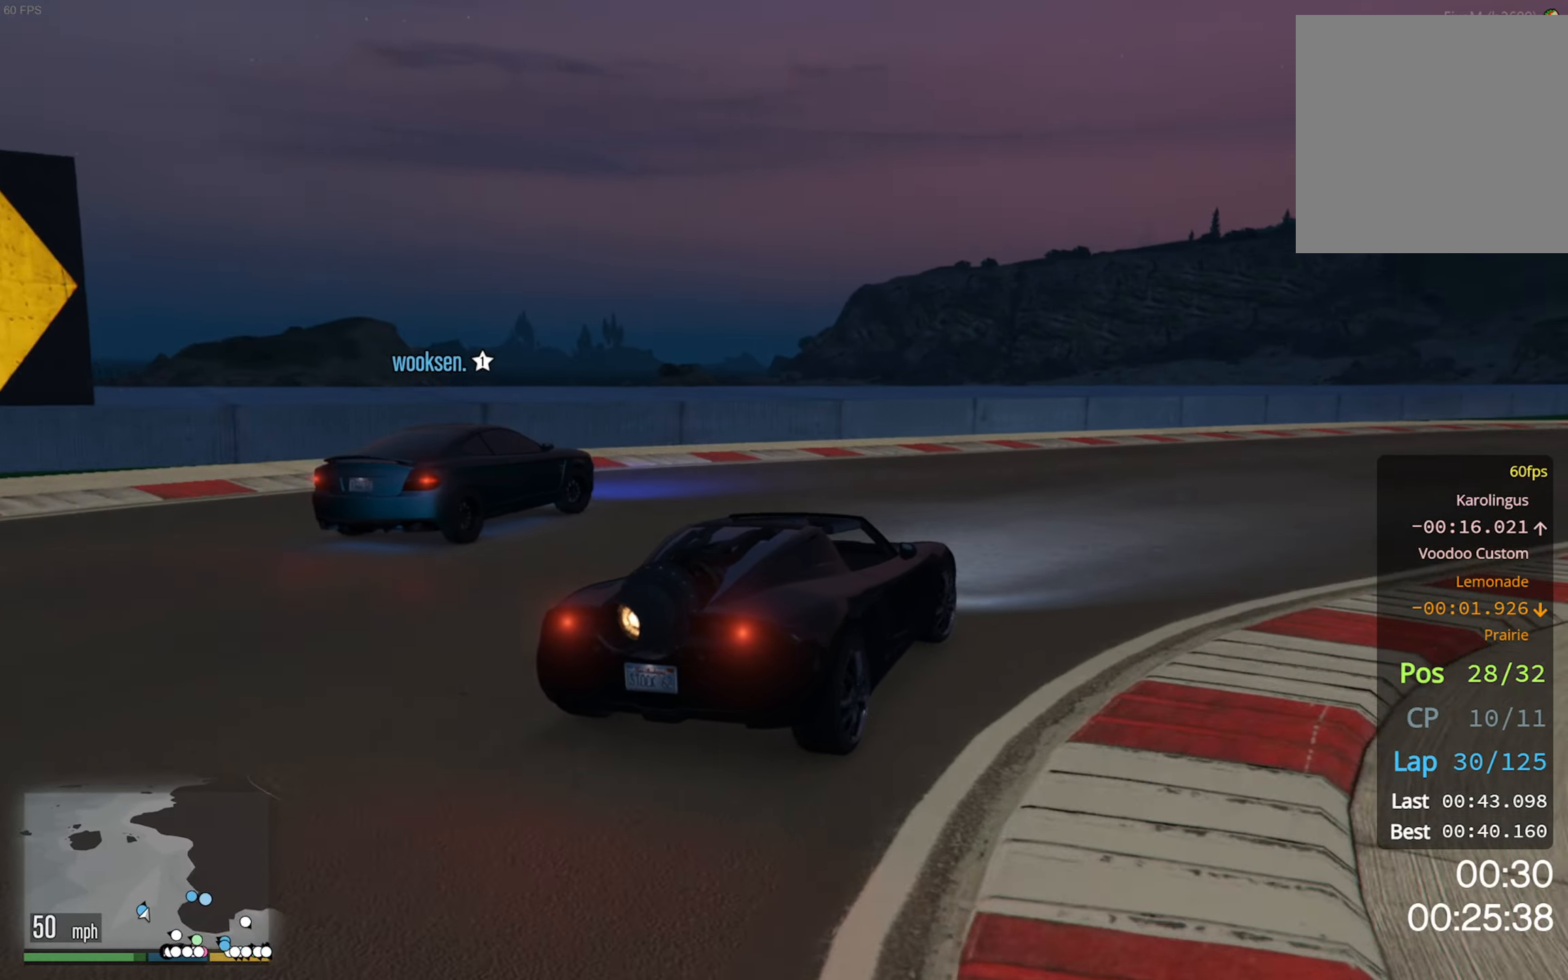
{"buttons": ["R2"], "left_stick": "center", "right_stick": "center", "events": [[450, "left_stick", "center"]]}
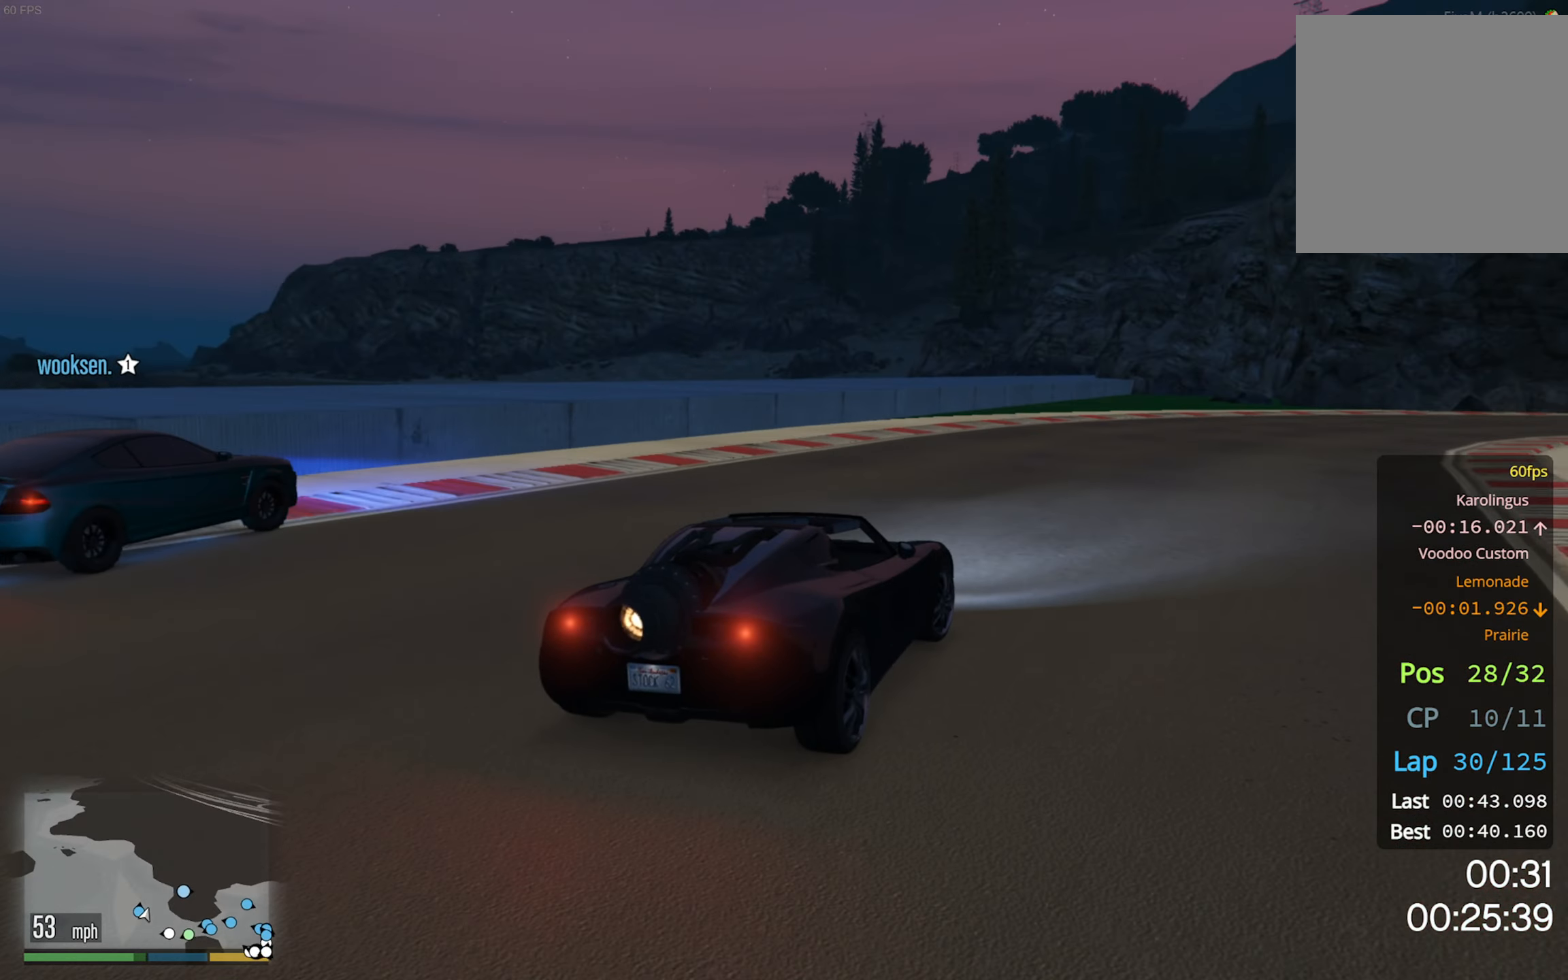
{"buttons": ["R2"], "left_stick": "down-right", "right_stick": "center", "events": [[100, "left_stick", "down-right"], [216, "left_stick", "center"], [350, "left_stick", "down-right"]]}
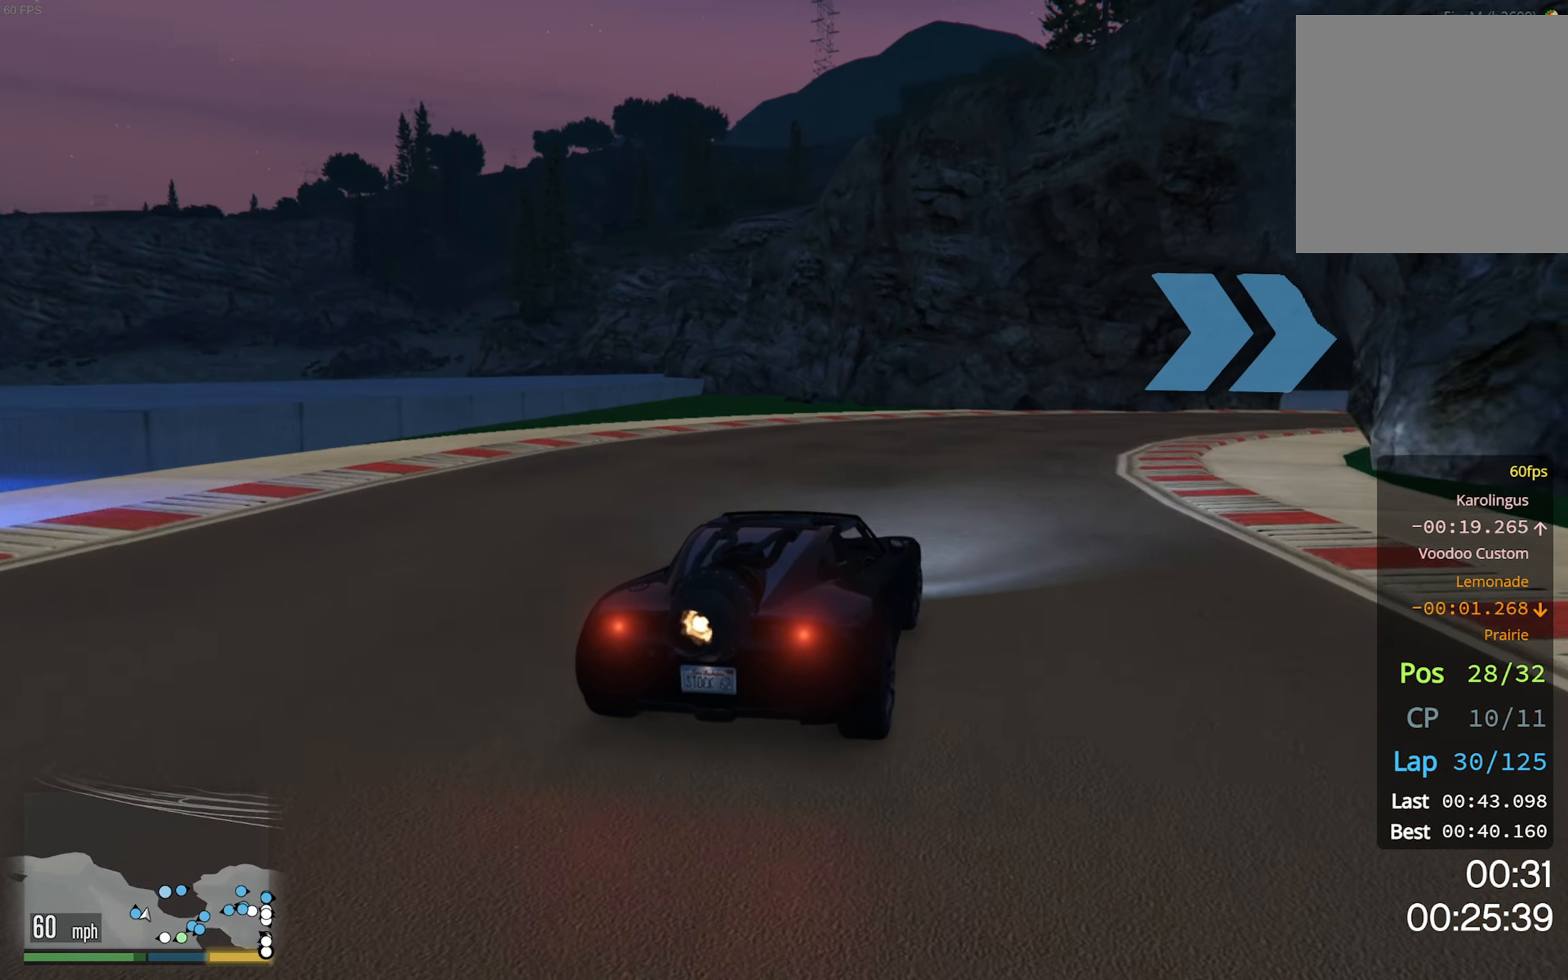
{"buttons": ["R2"], "left_stick": "center", "right_stick": "center", "events": [[50, "left_stick", "center"], [250, "left_stick", "down-right"], [466, "left_stick", "center"]]}
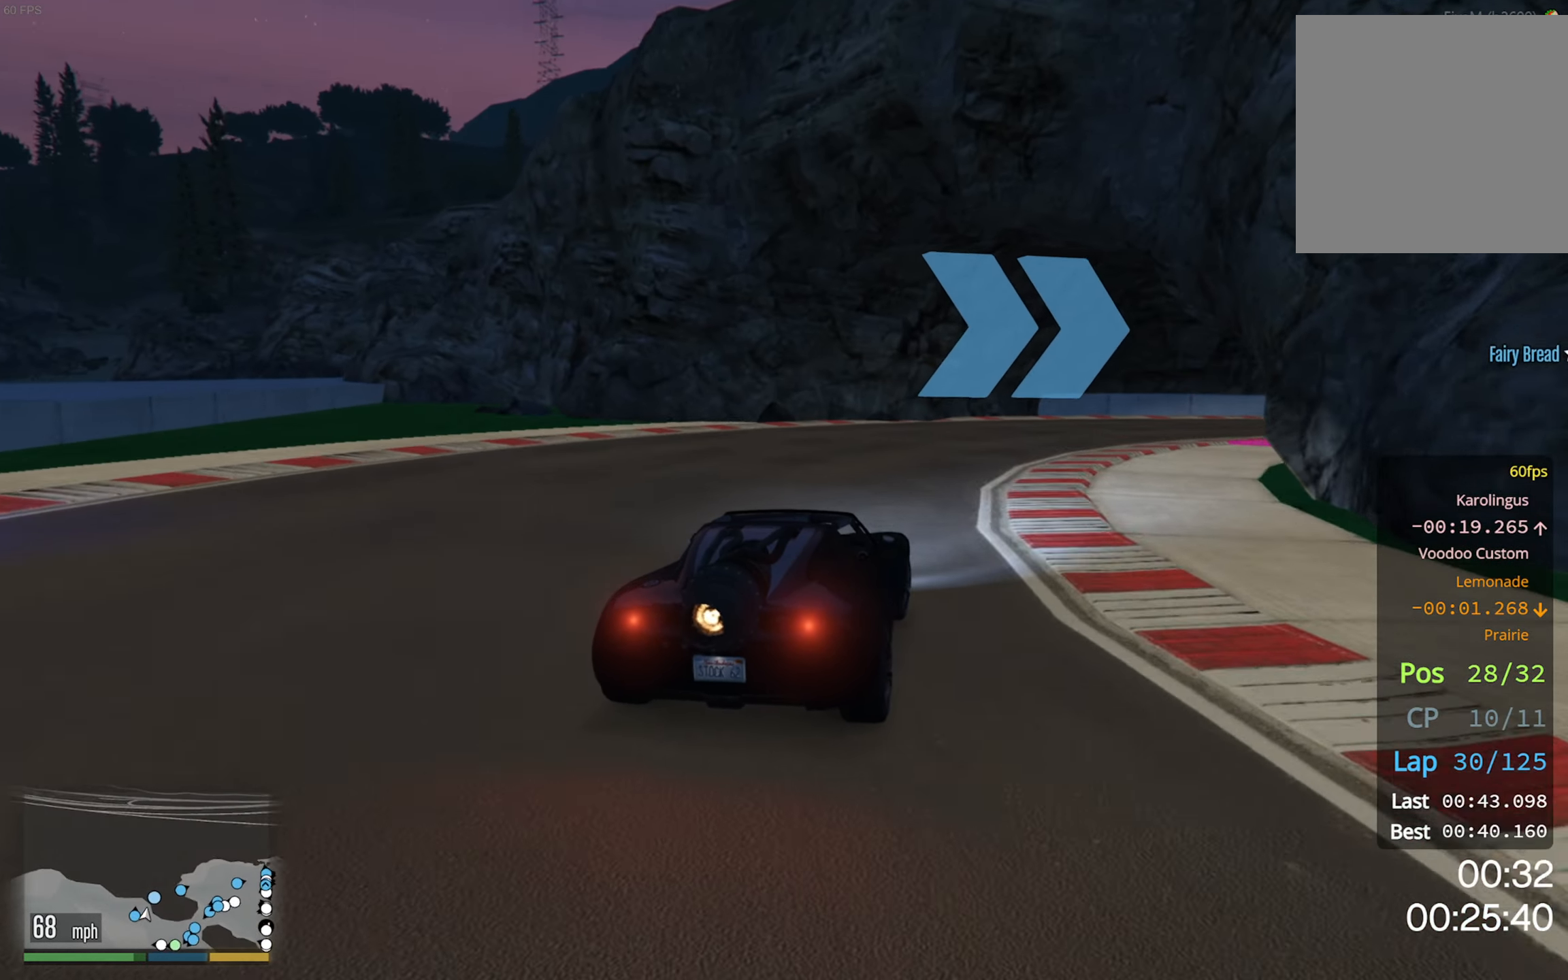
{"buttons": ["R2"], "left_stick": "center", "right_stick": "center", "events": [[83, "left_stick", "down-right"], [383, "left_stick", "center"]]}
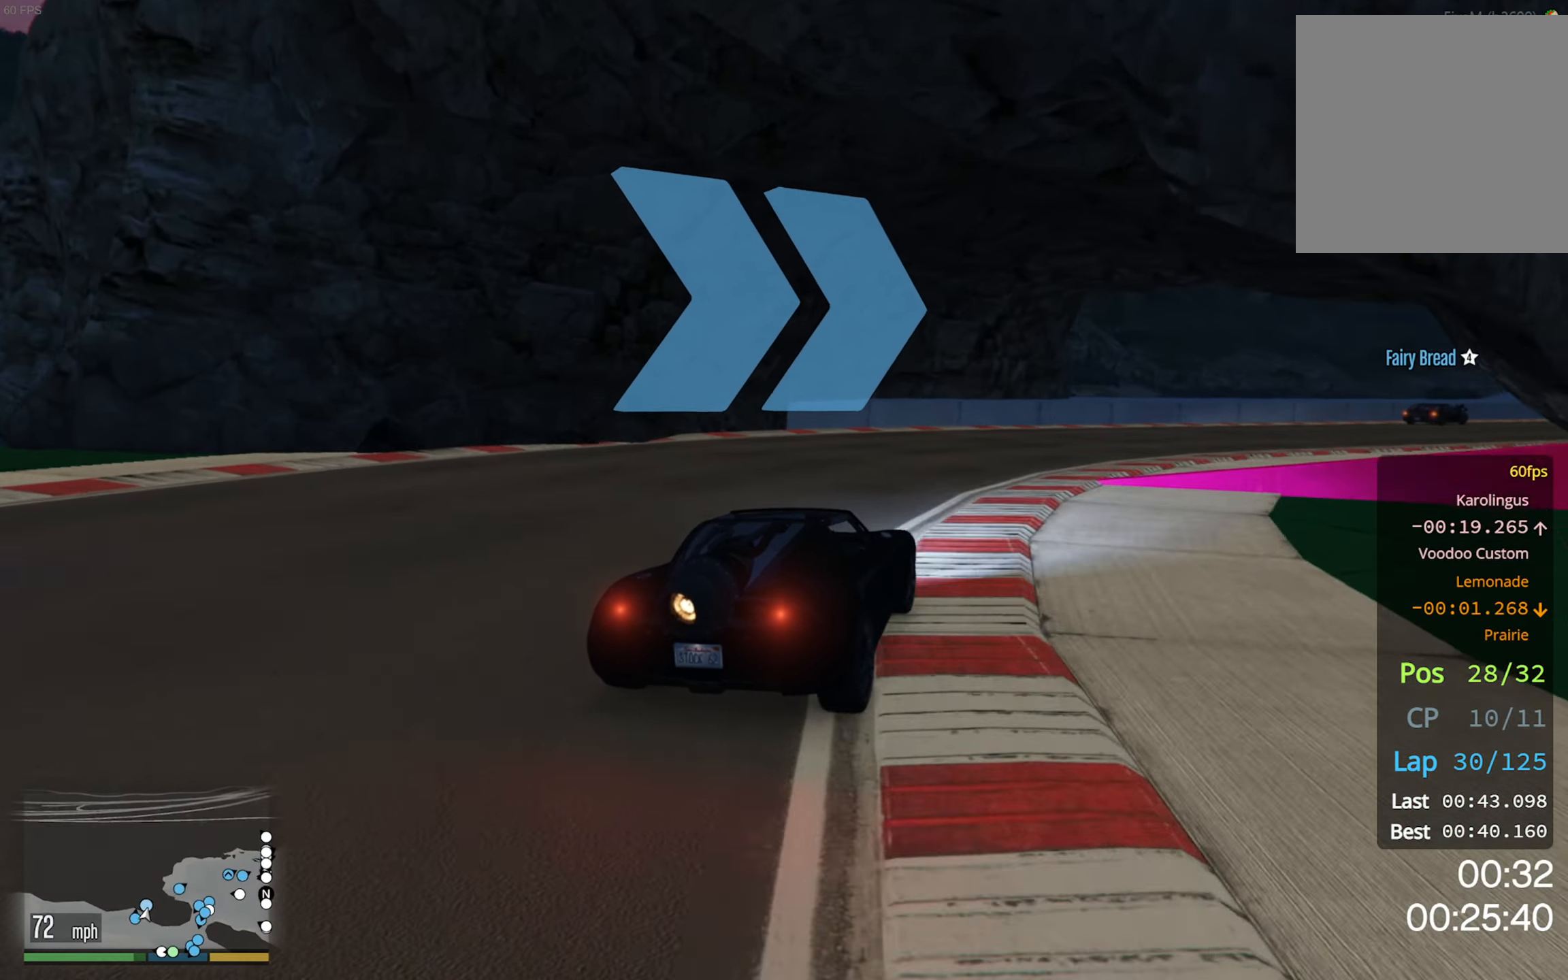
{"buttons": ["R2"], "left_stick": "down-right", "right_stick": "center", "events": [[16, "left_stick", "down-right"], [266, "left_stick", "center"], [383, "left_stick", "down-right"]]}
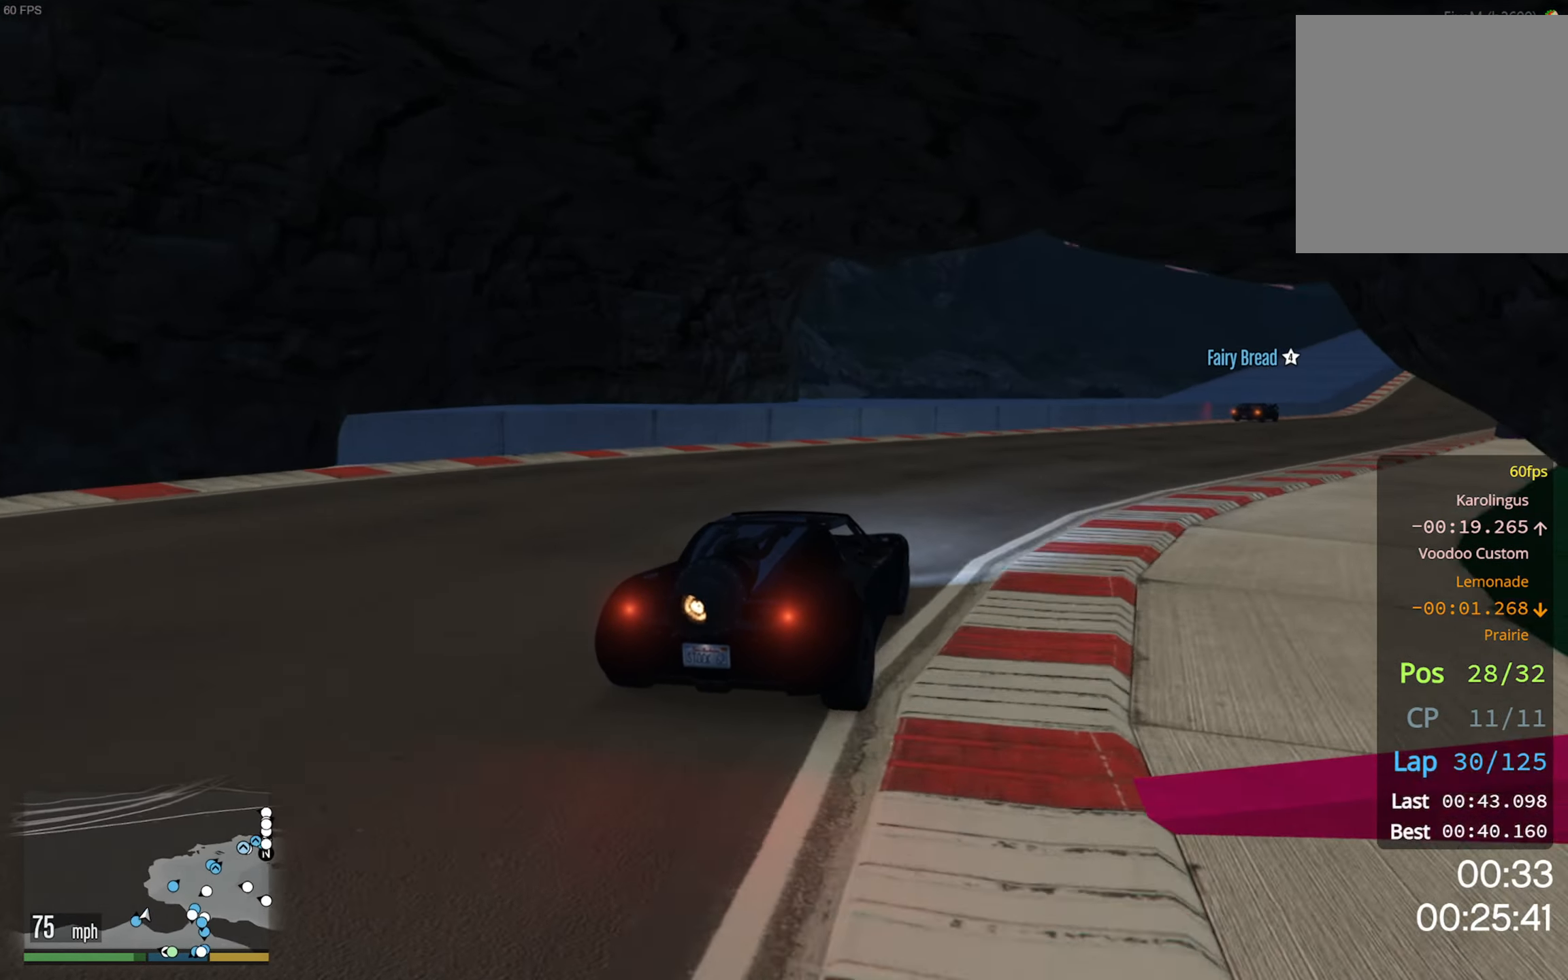
{"buttons": ["R2"], "left_stick": "down-right", "right_stick": "center", "events": [[250, "left_stick", "center"], [383, "left_stick", "down-right"]]}
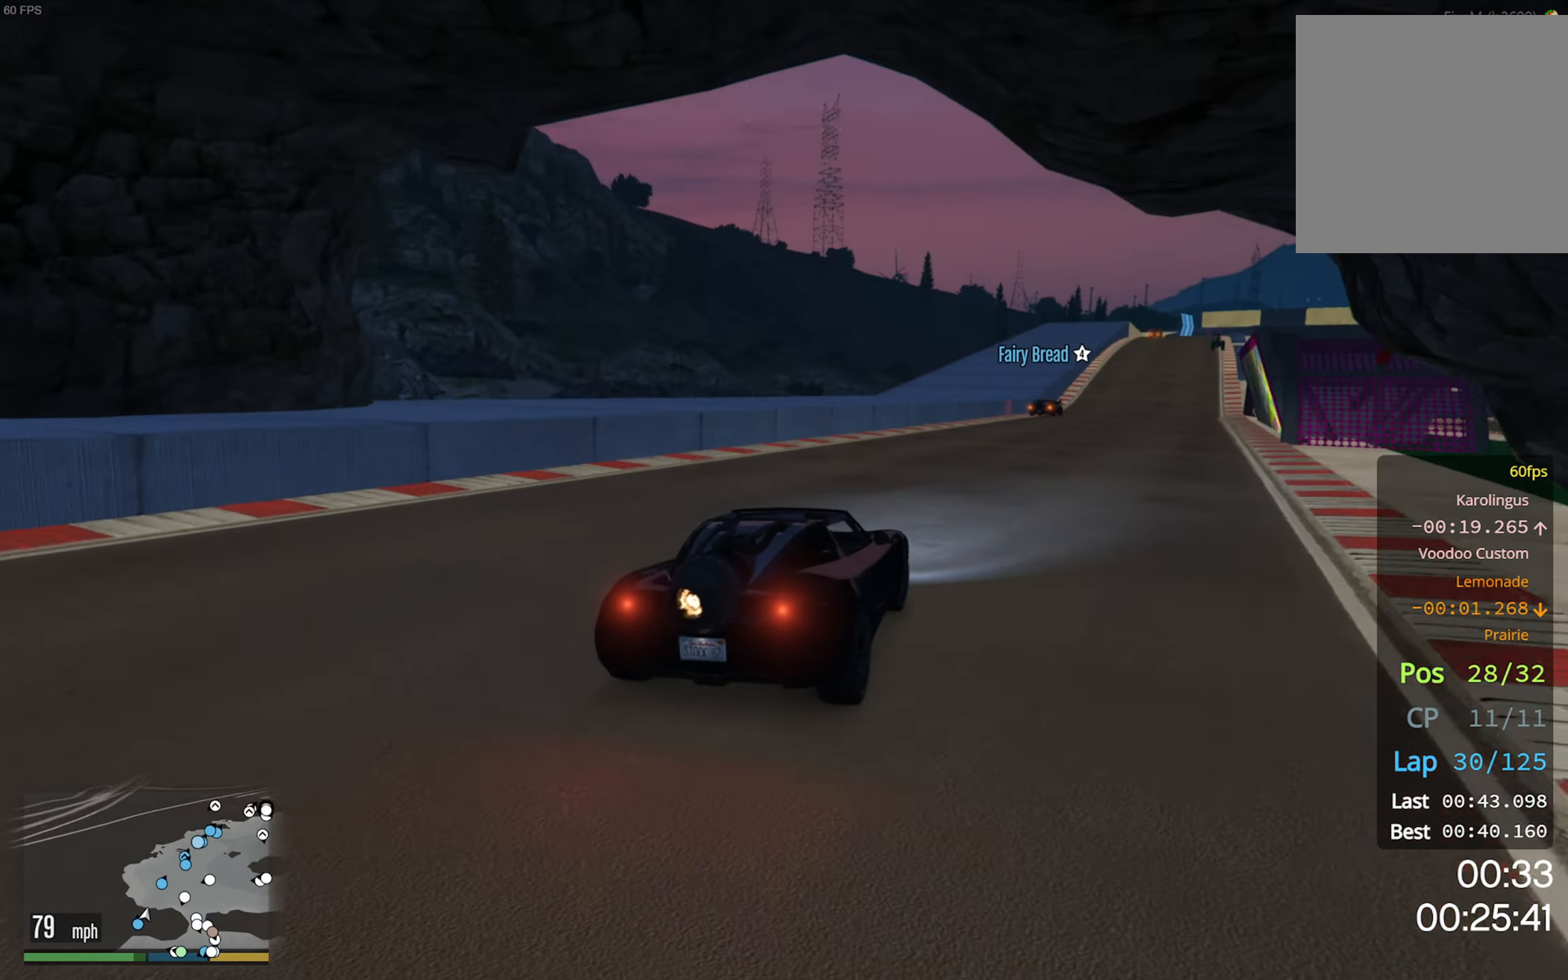
{"buttons": ["R2"], "left_stick": "center", "right_stick": "center", "events": [[33, "left_stick", "center"], [333, "L3", "down"], [433, "L3", "up"]]}
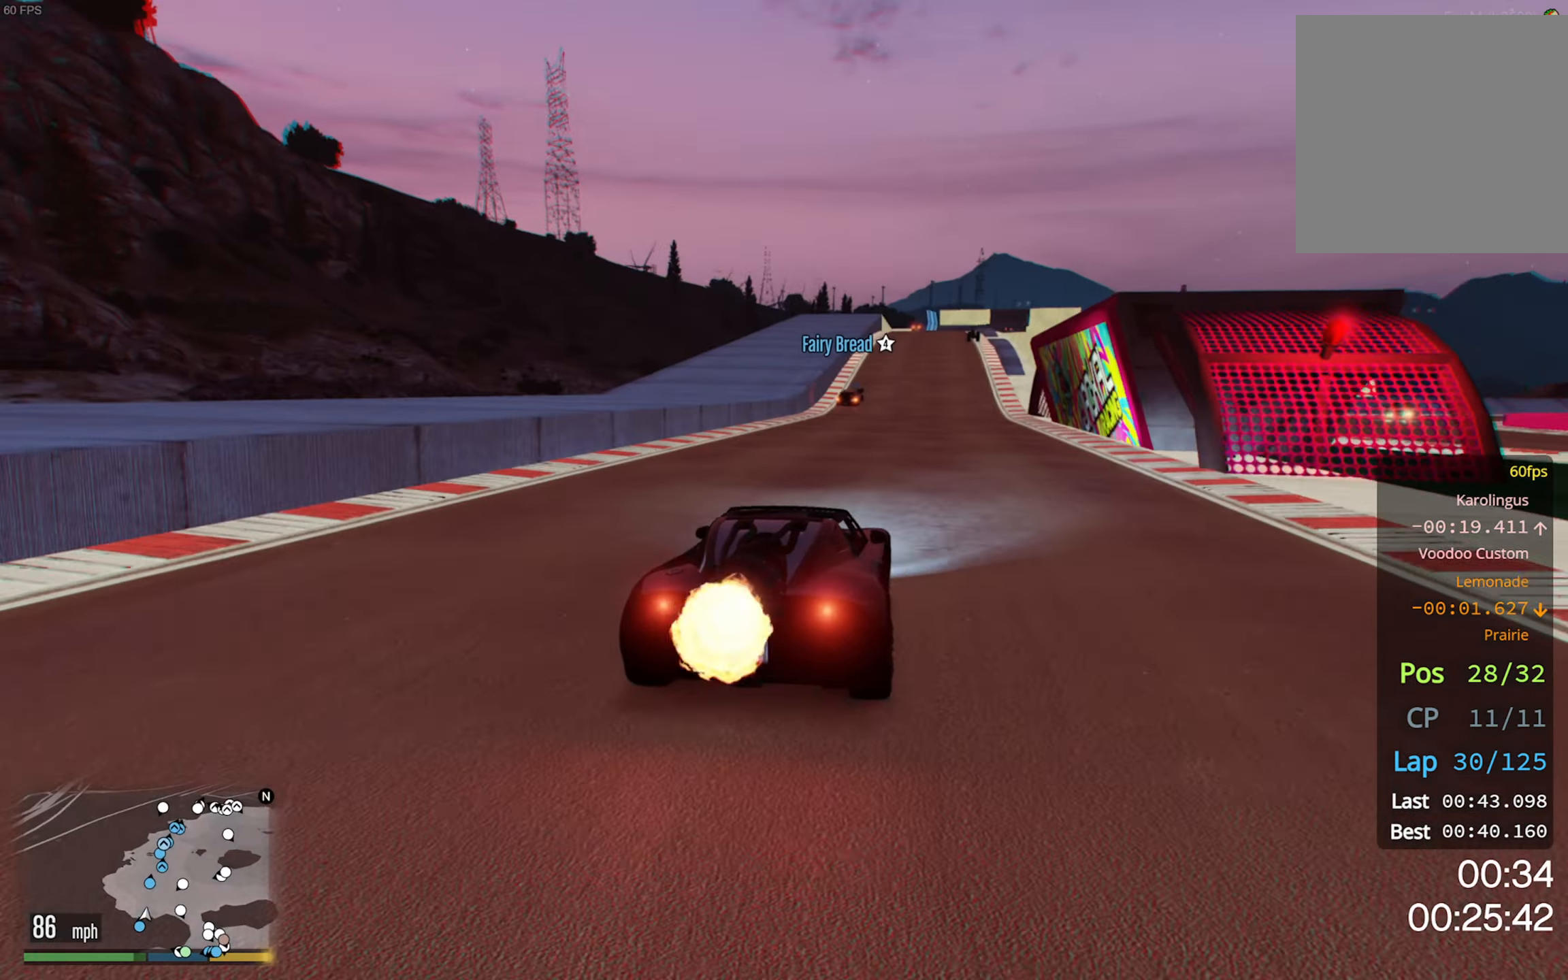
{"buttons": ["R2"], "left_stick": "center", "right_stick": "center", "events": [[233, "left_stick", "down-right"], [350, "left_stick", "center"]]}
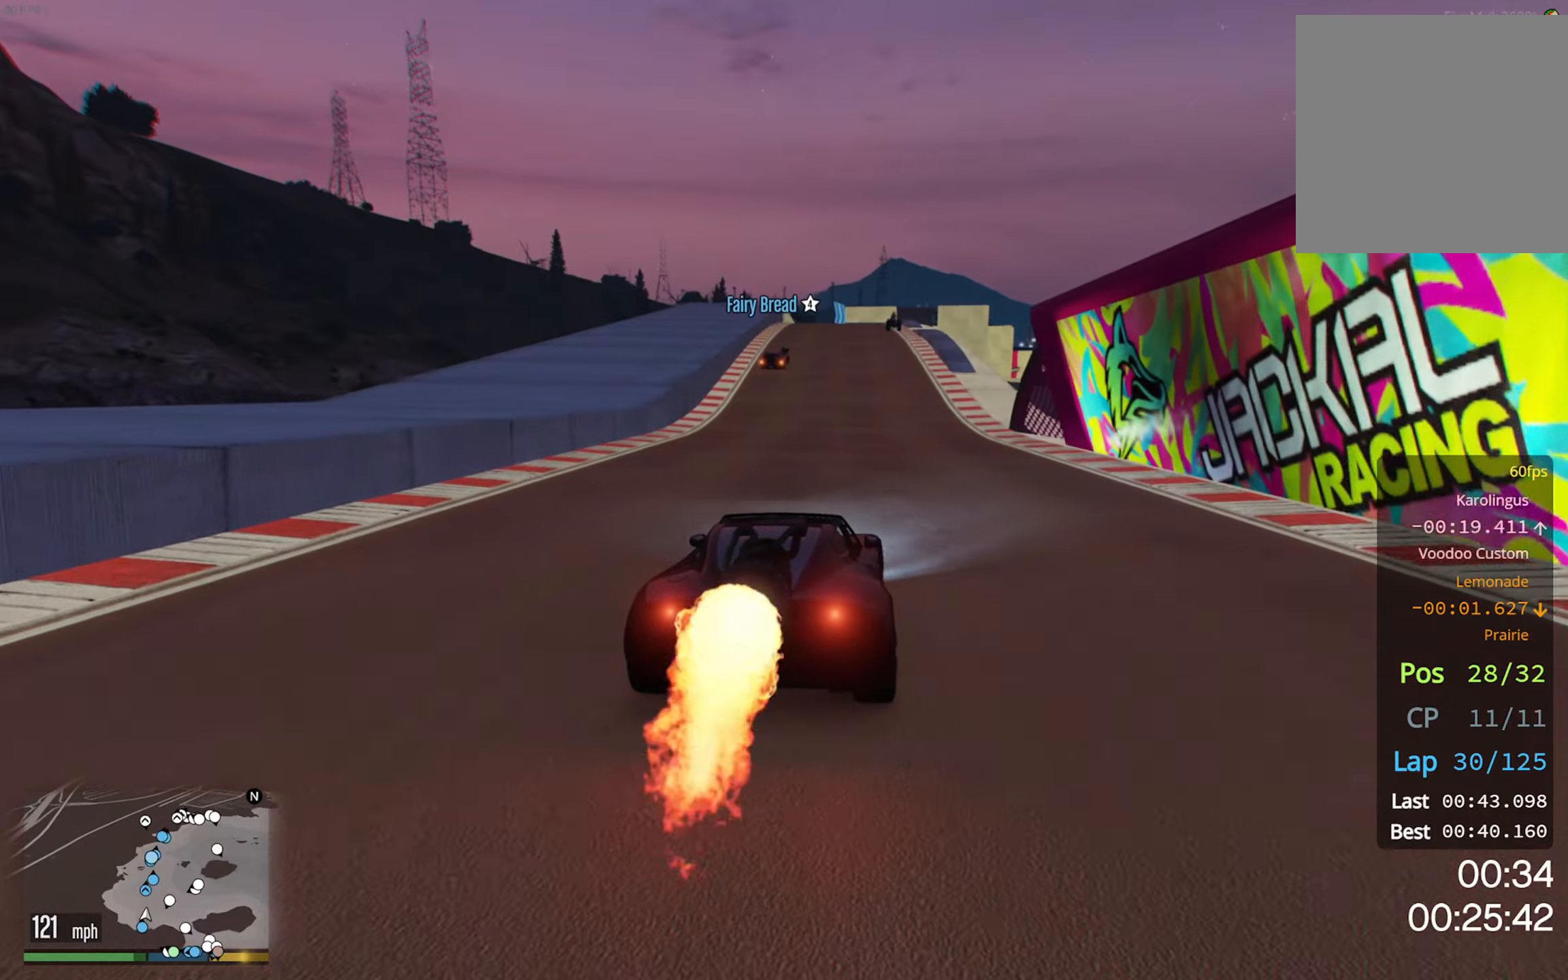
{"buttons": ["R2"], "left_stick": "center", "right_stick": "center", "events": [[350, "left_stick", "left"], [450, "left_stick", "center"]]}
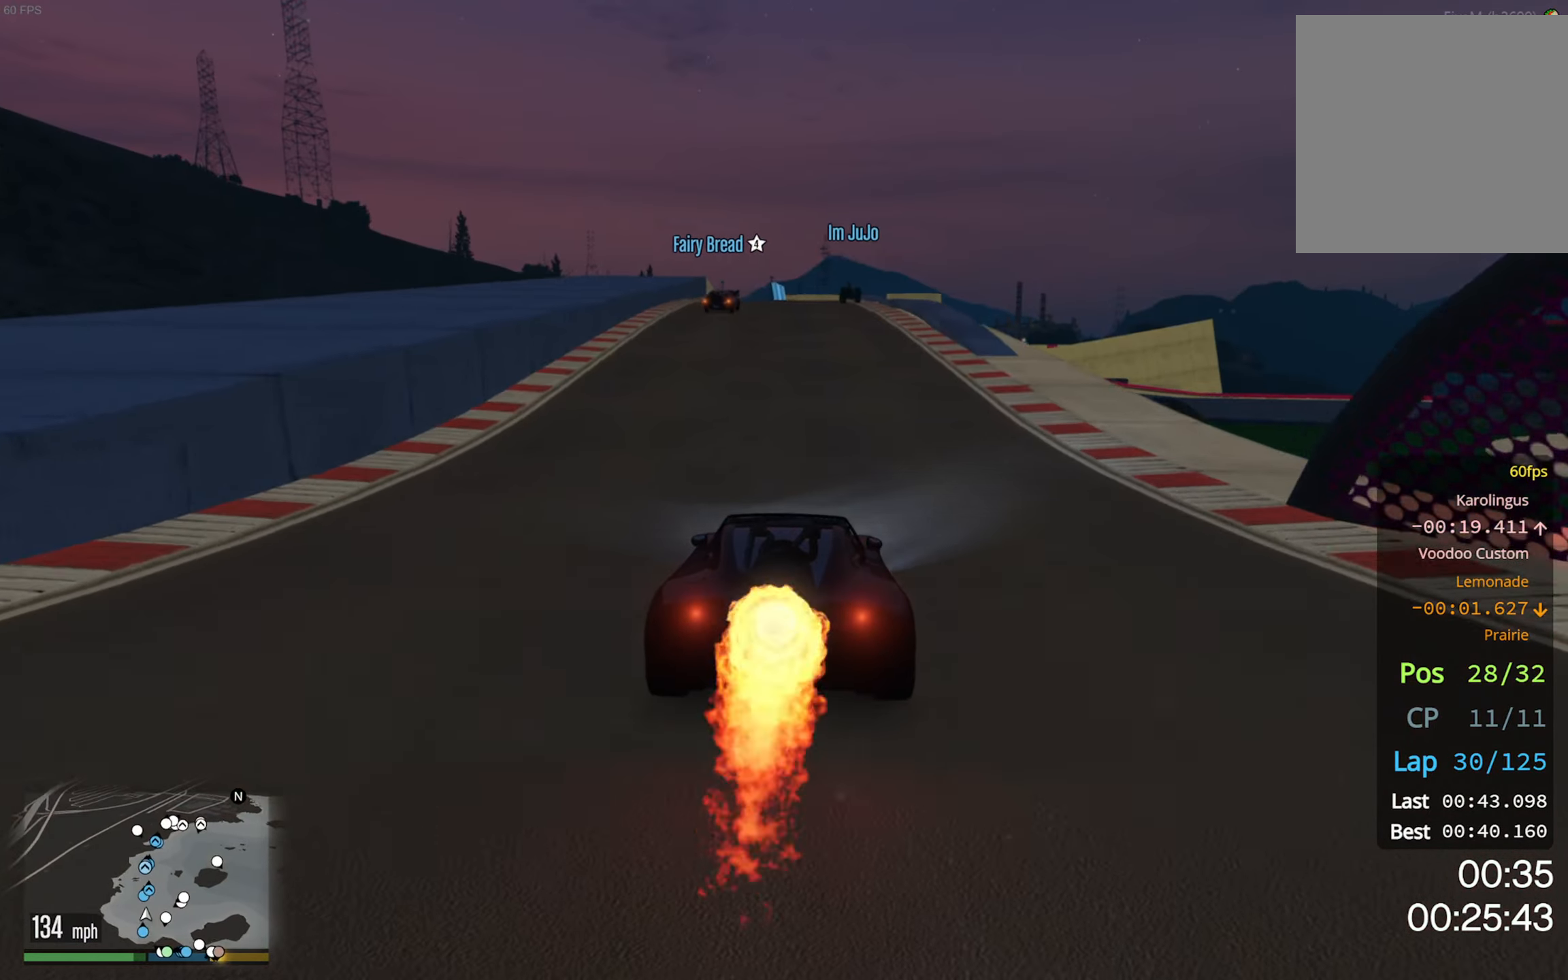
{"buttons": ["R2"], "left_stick": "center", "right_stick": "center", "events": []}
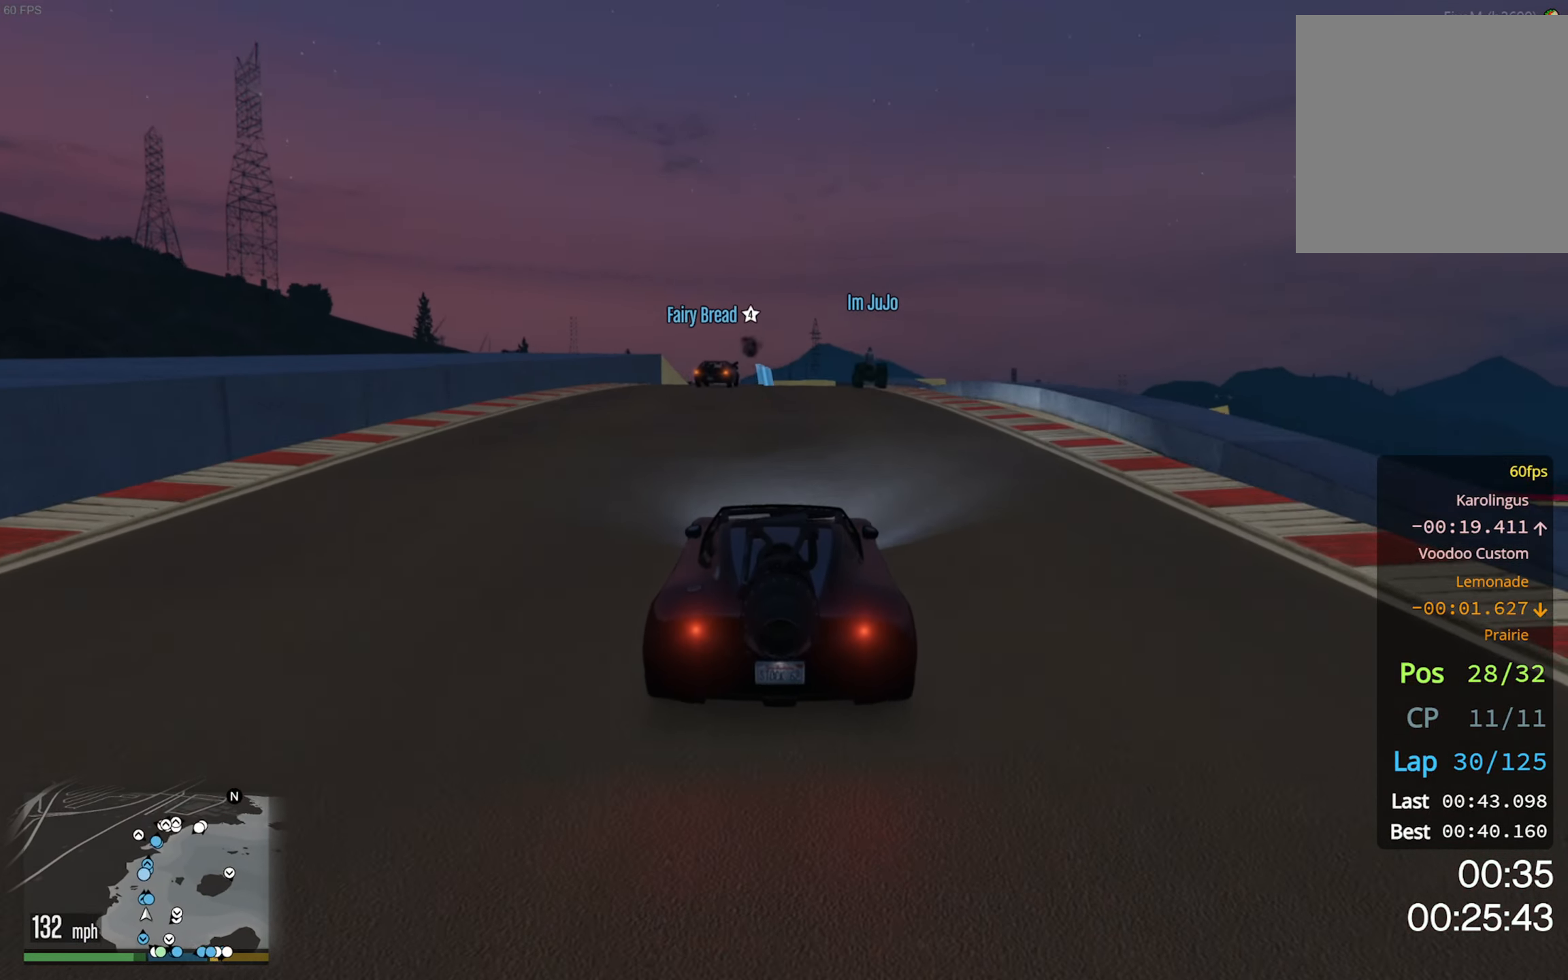
{"buttons": ["R2"], "left_stick": "center", "right_stick": "center", "events": [[150, "left_stick", "down-right"], [250, "left_stick", "center"], [350, "left_stick", "down-right"], [450, "left_stick", "center"]]}
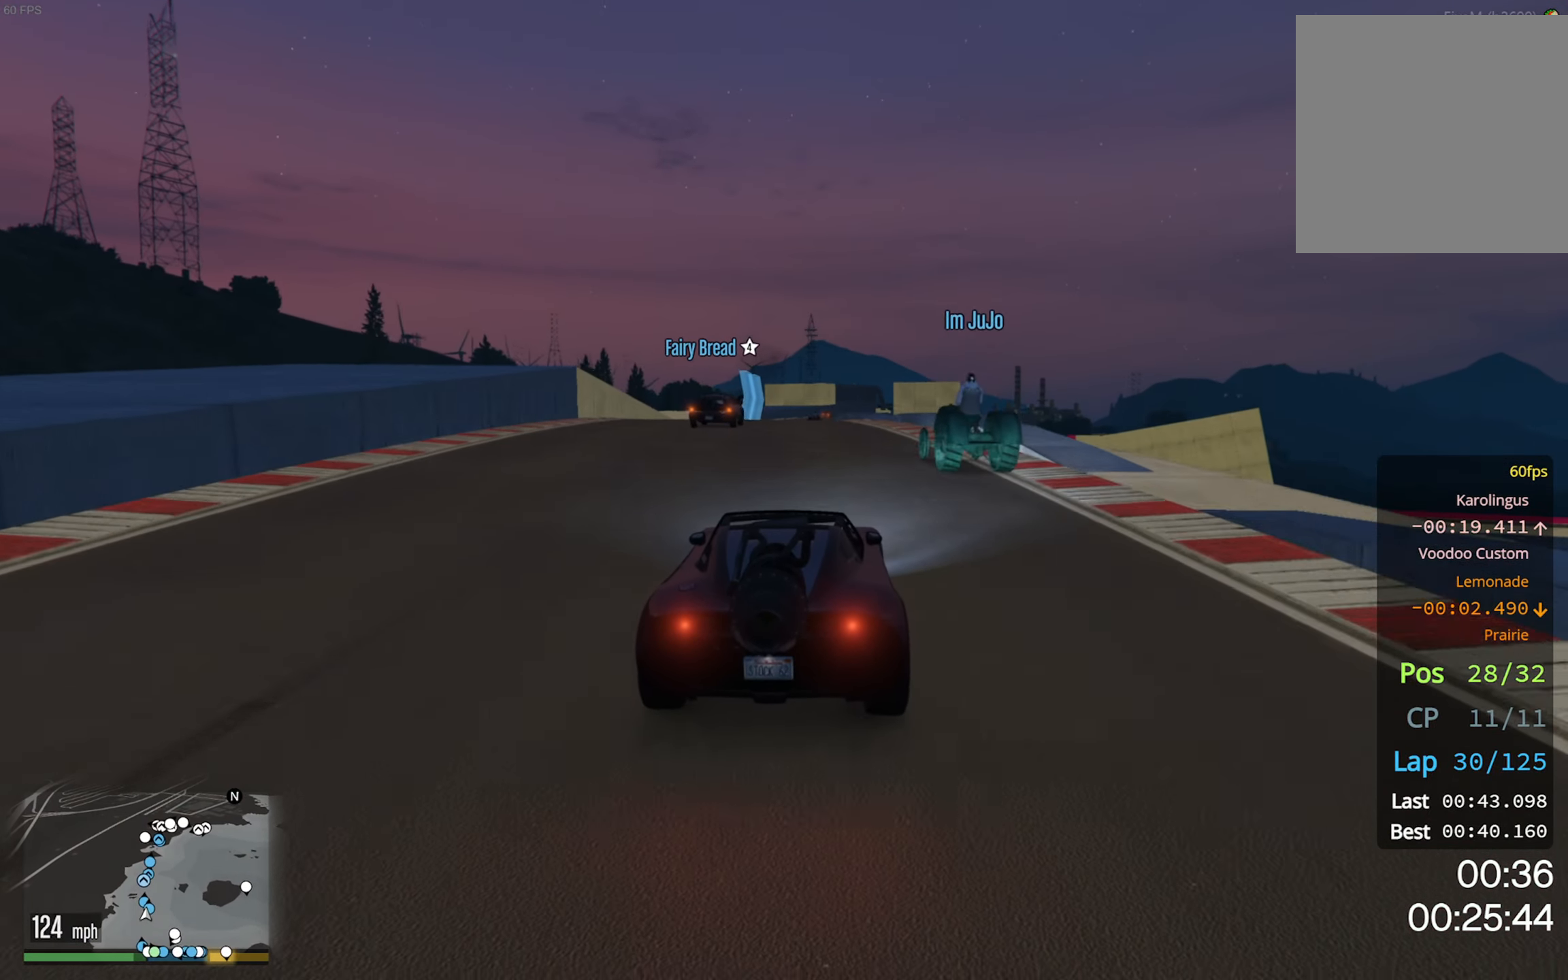
{"buttons": ["R2"], "left_stick": "center", "right_stick": "center", "events": [[383, "left_stick", "left"], [467, "left_stick", "center"]]}
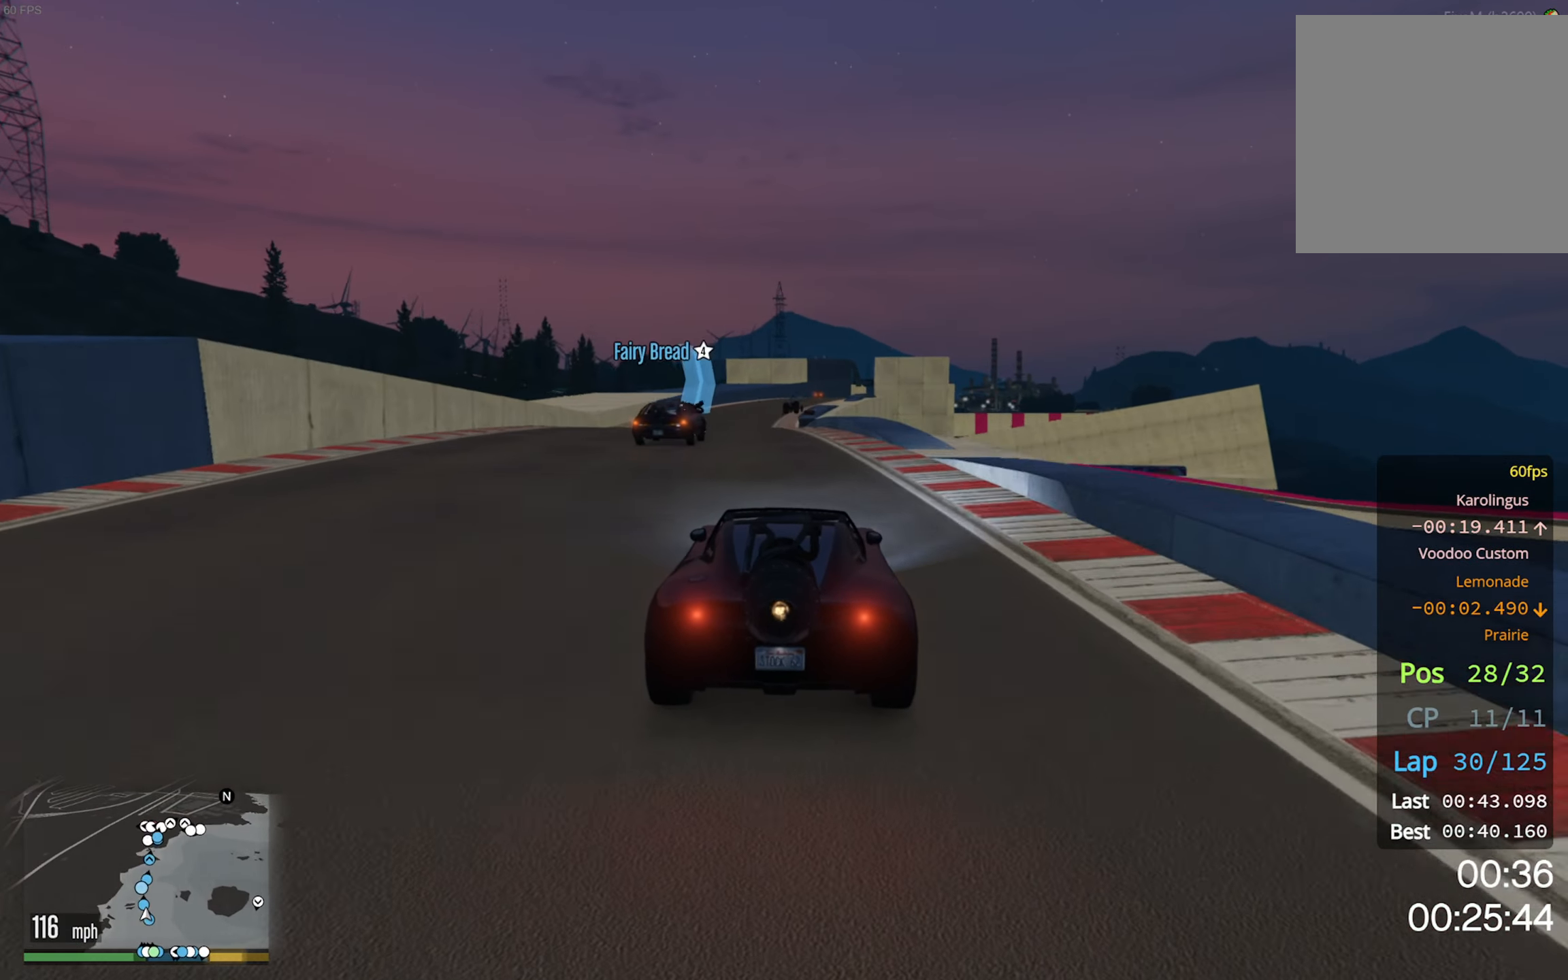
{"buttons": ["L2"], "left_stick": "center", "right_stick": "center", "events": [[167, "left_stick", "left"], [283, "left_stick", "center"], [367, "R2", "up"], [483, "L2", "down"]]}
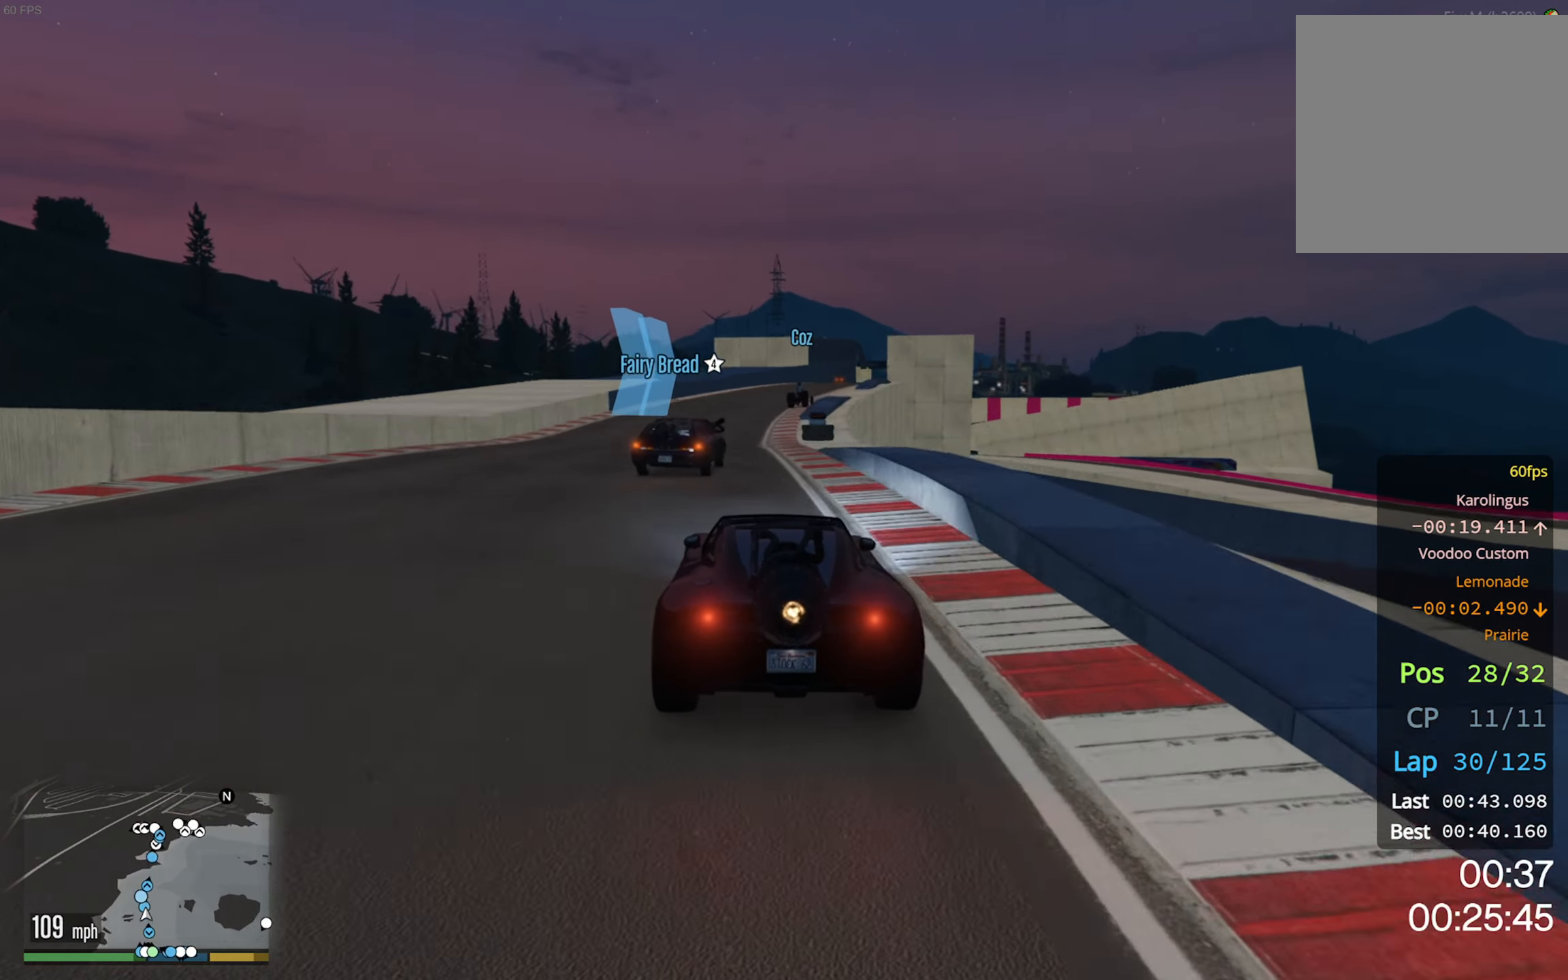
{"buttons": ["R2"], "left_stick": "center", "right_stick": "center", "events": [[67, "left_stick", "left"], [133, "L2", "up"], [317, "left_stick", "center"], [350, "R2", "down"]]}
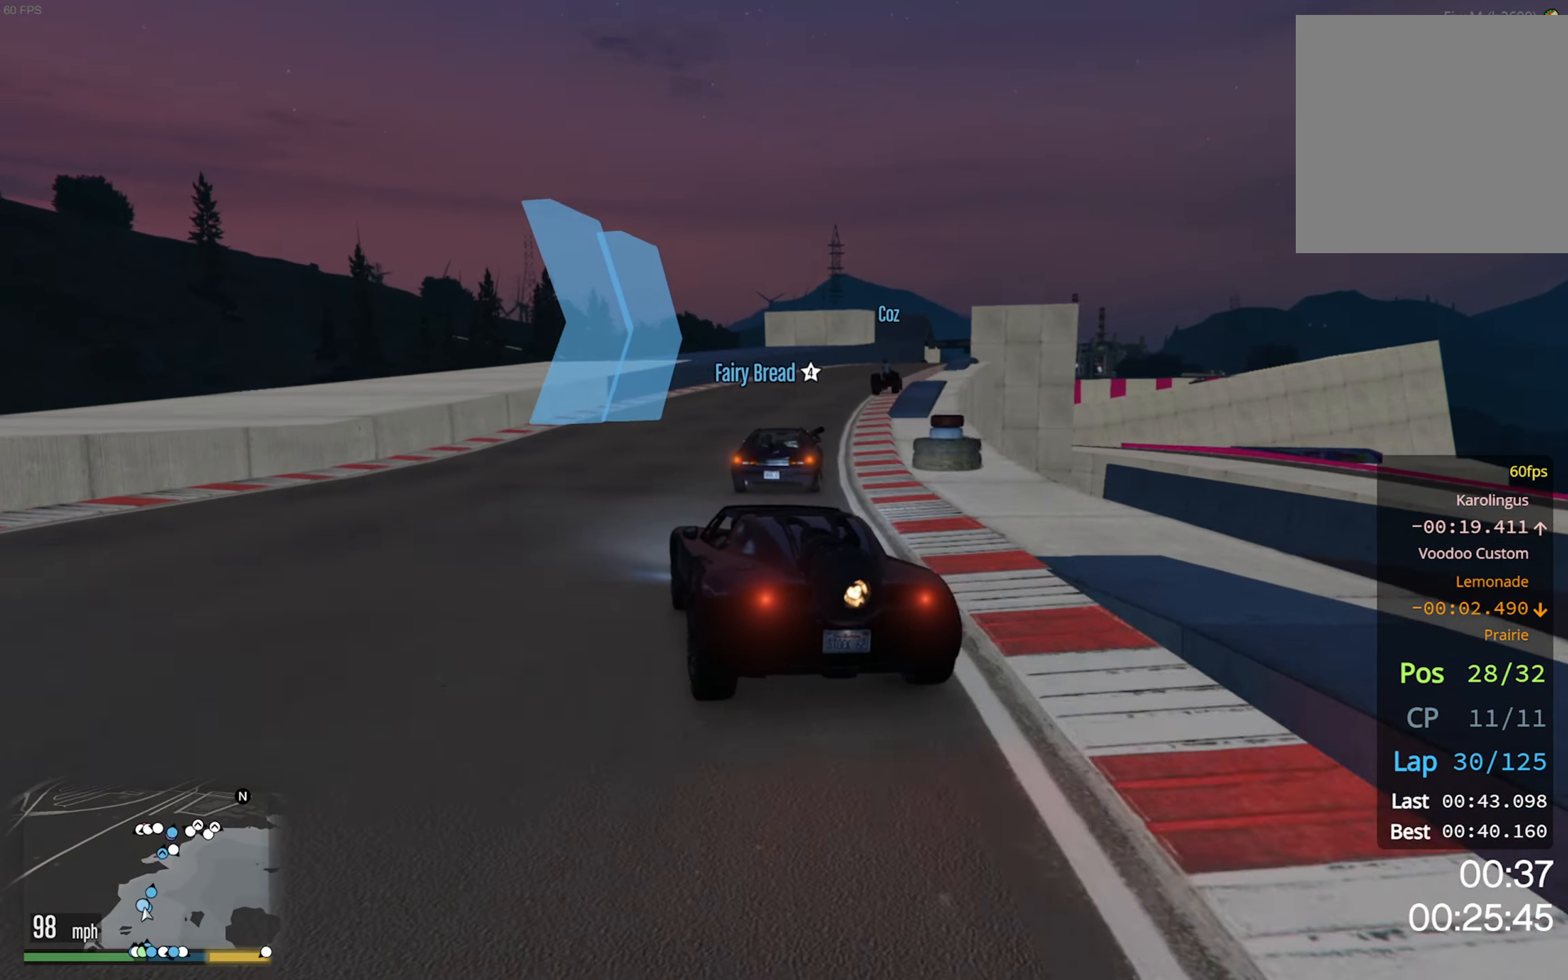
{"buttons": ["R2"], "left_stick": "down-right", "right_stick": "center", "events": [[67, "left_stick", "down-right"], [267, "left_stick", "center"], [433, "left_stick", "down-right"]]}